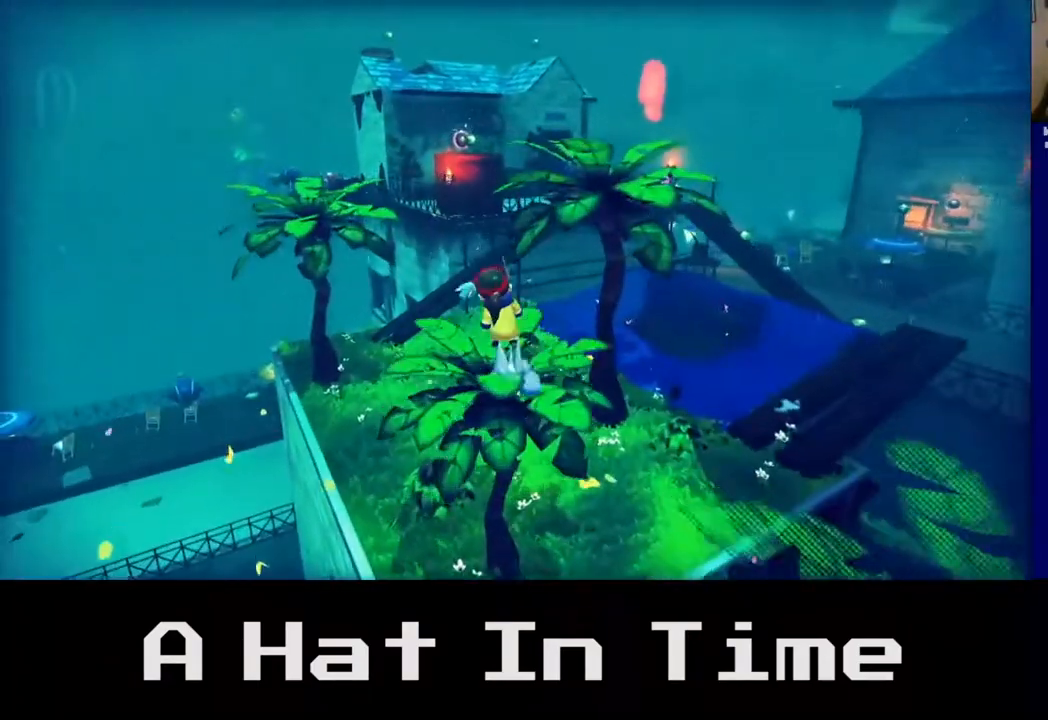
Gameplay with a controller (Xbox layout); each line is a JSON object with the inputs held at the frame after it. "events" lists button and stick changes between this image and that frame as [ms after this image, input, new state], when the widget could be followed in between. Not read: L3.
{"buttons": ["A"], "left_stick": "up-right", "right_stick": "center", "events": [[150, "A", "up"], [267, "left_stick", "up-right"], [350, "A", "down"]]}
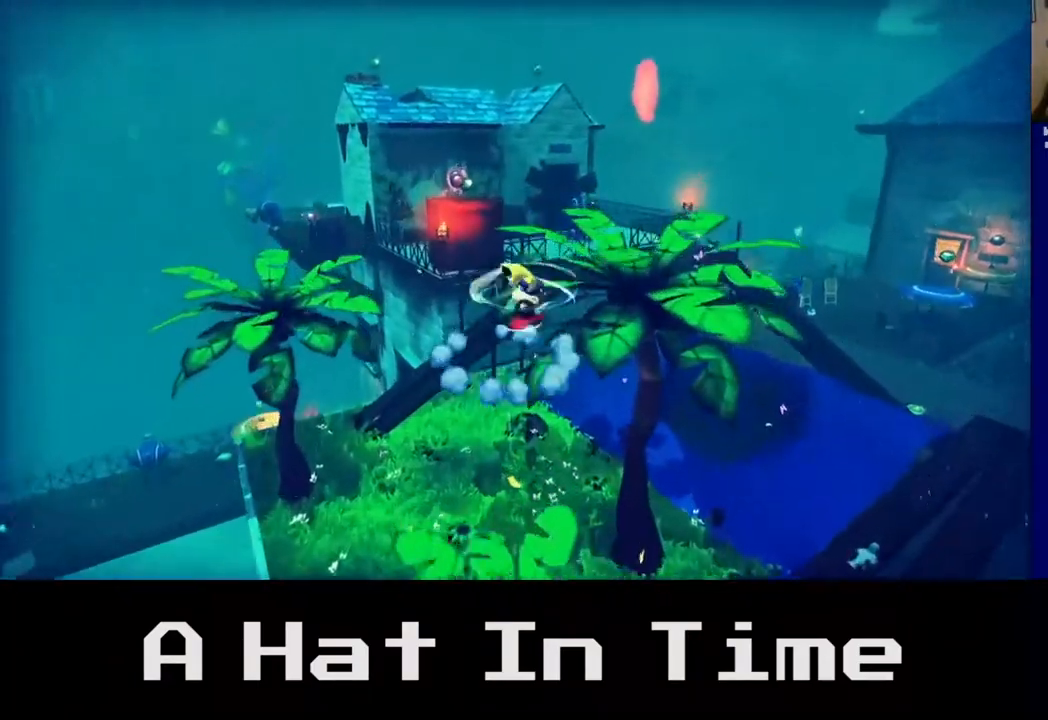
{"buttons": [], "left_stick": "up", "right_stick": "center", "events": [[33, "A", "up"], [167, "left_stick", "right"], [483, "left_stick", "up"]]}
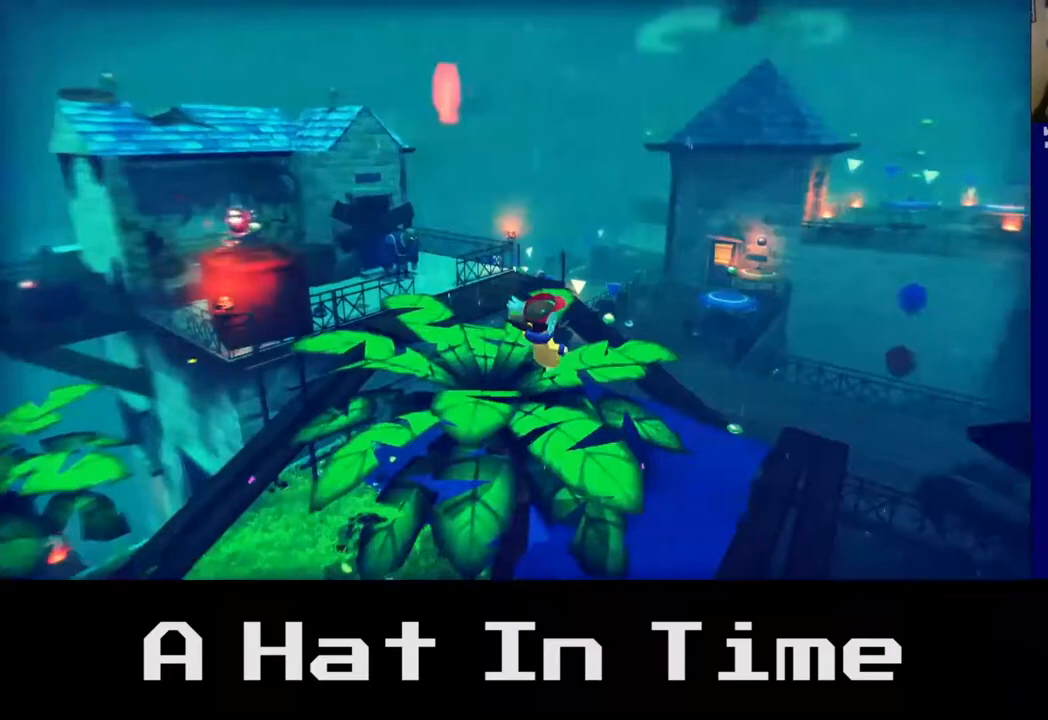
{"buttons": [], "left_stick": "up-left", "right_stick": "center", "events": [[133, "A", "down"], [233, "left_stick", "up-left"], [367, "A", "up"]]}
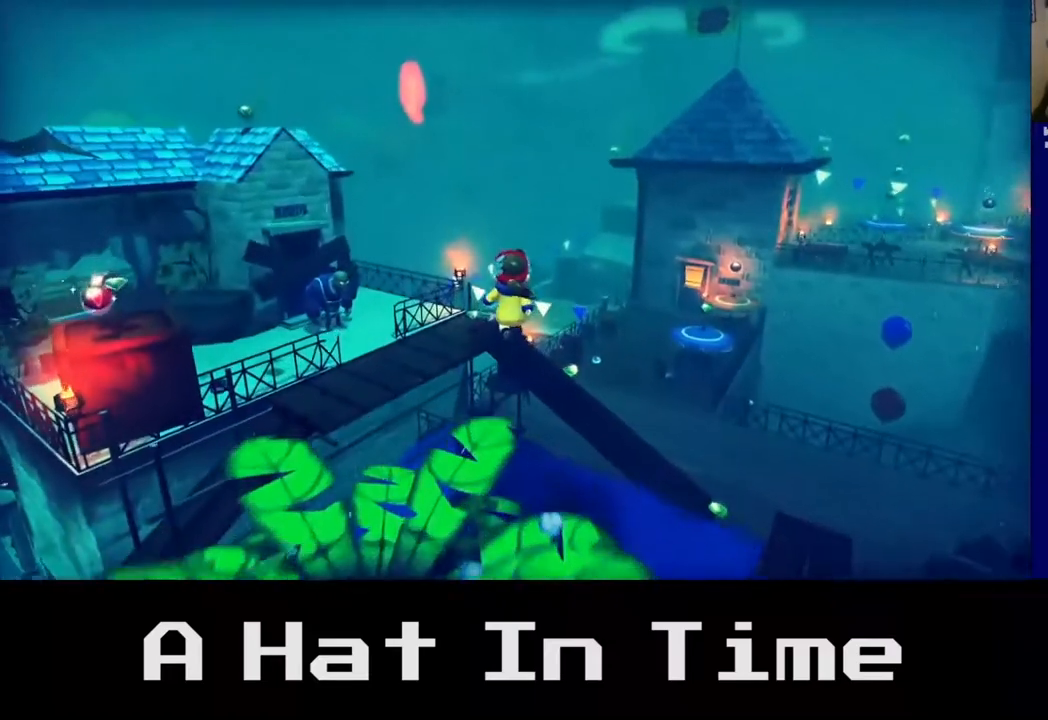
{"buttons": [], "left_stick": "up-left", "right_stick": "center", "events": [[167, "A", "down"], [383, "A", "up"]]}
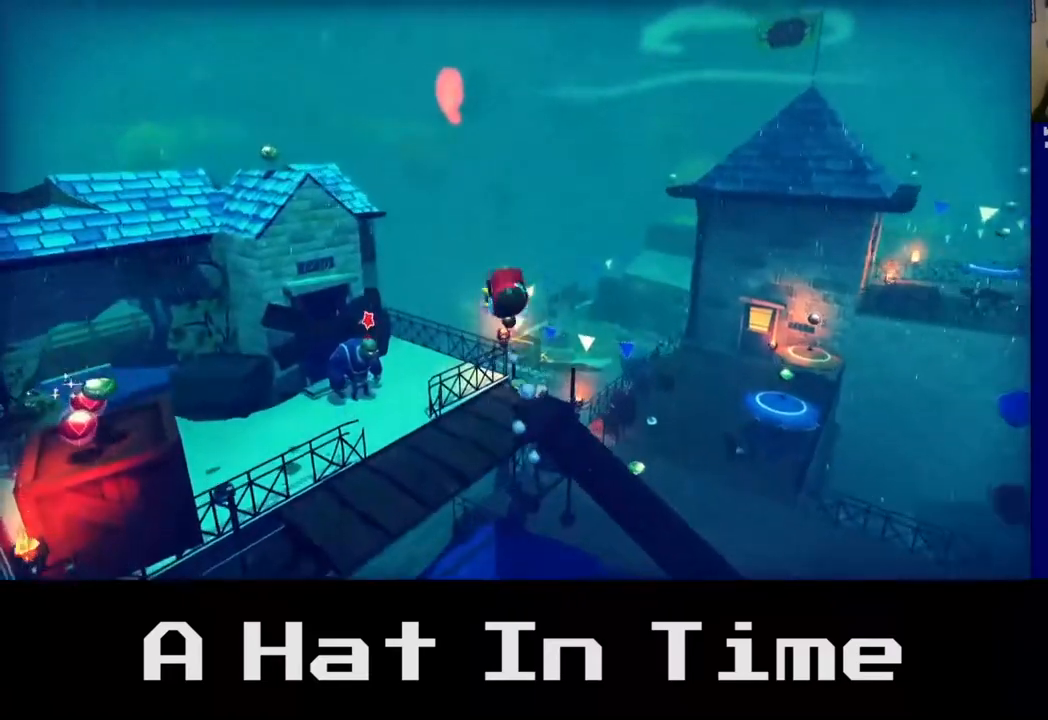
{"buttons": [], "left_stick": "up-left", "right_stick": "center", "events": [[100, "left_stick", "left"], [467, "left_stick", "up-left"]]}
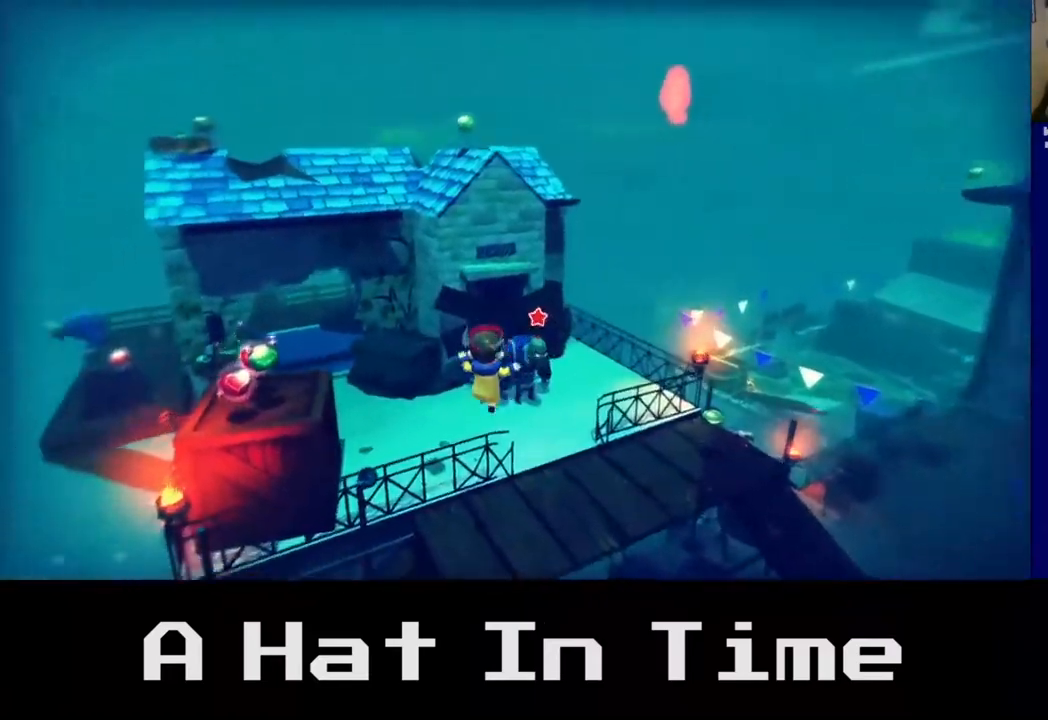
{"buttons": [], "left_stick": "left", "right_stick": "center", "events": [[233, "left_stick", "center"], [250, "A", "down"], [450, "left_stick", "left"], [483, "A", "up"]]}
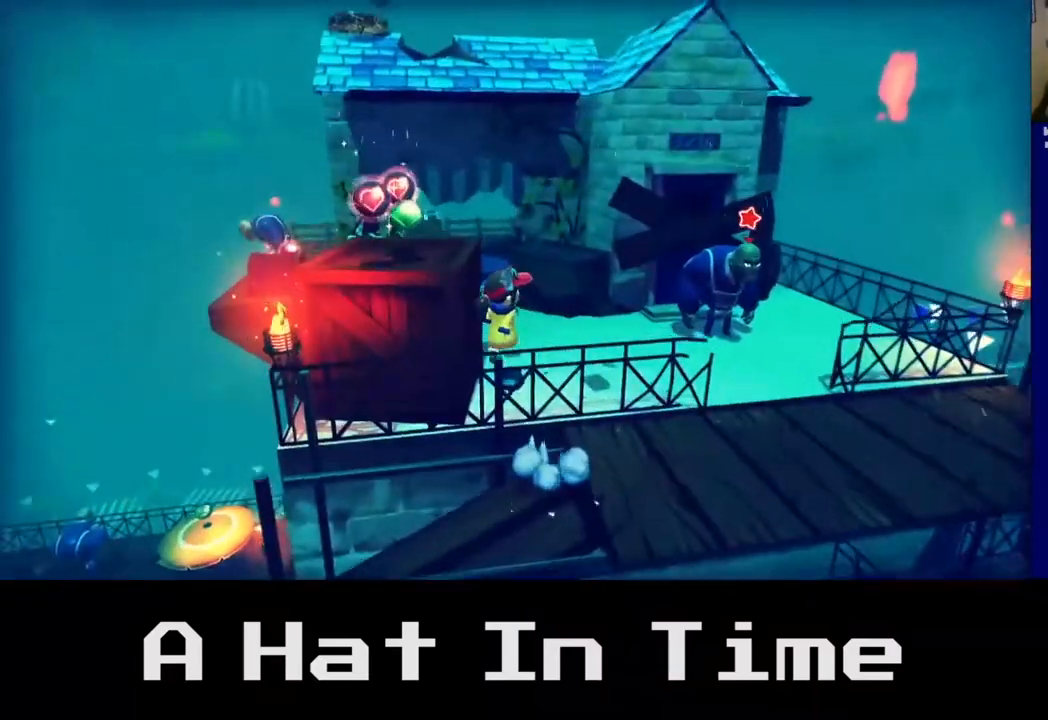
{"buttons": [], "left_stick": "up-right", "right_stick": "center", "events": [[83, "left_stick", "up-left"], [167, "A", "down"], [367, "A", "up"], [500, "left_stick", "up-right"]]}
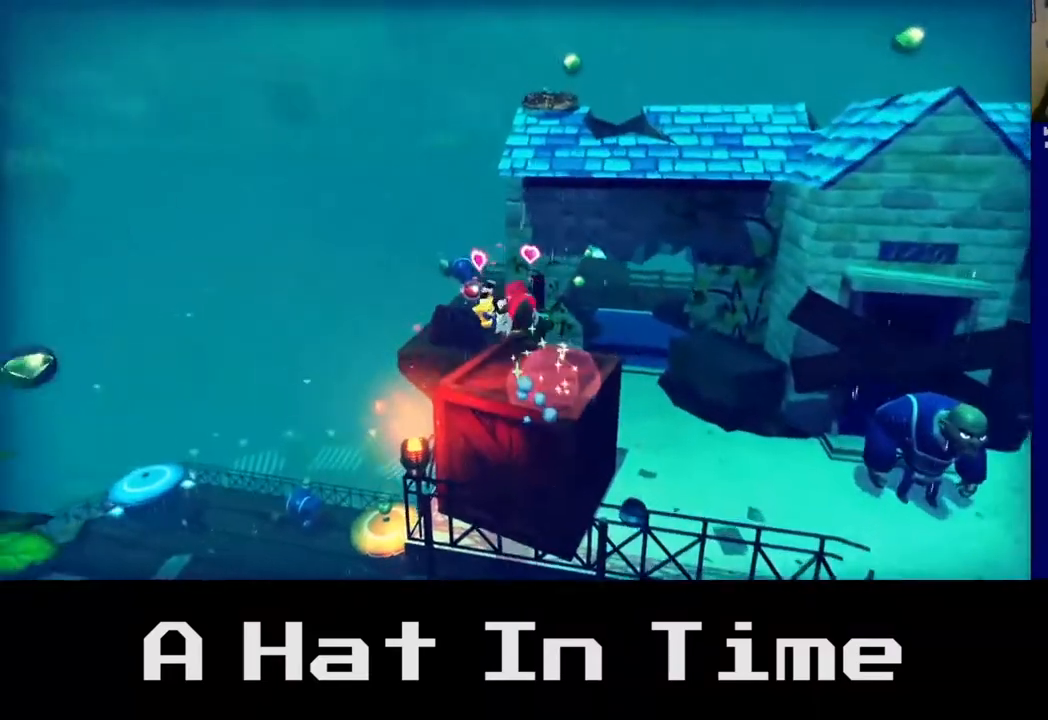
{"buttons": ["A"], "left_stick": "up-right", "right_stick": "center", "events": [[50, "left_stick", "right"], [383, "A", "down"], [483, "left_stick", "up-right"]]}
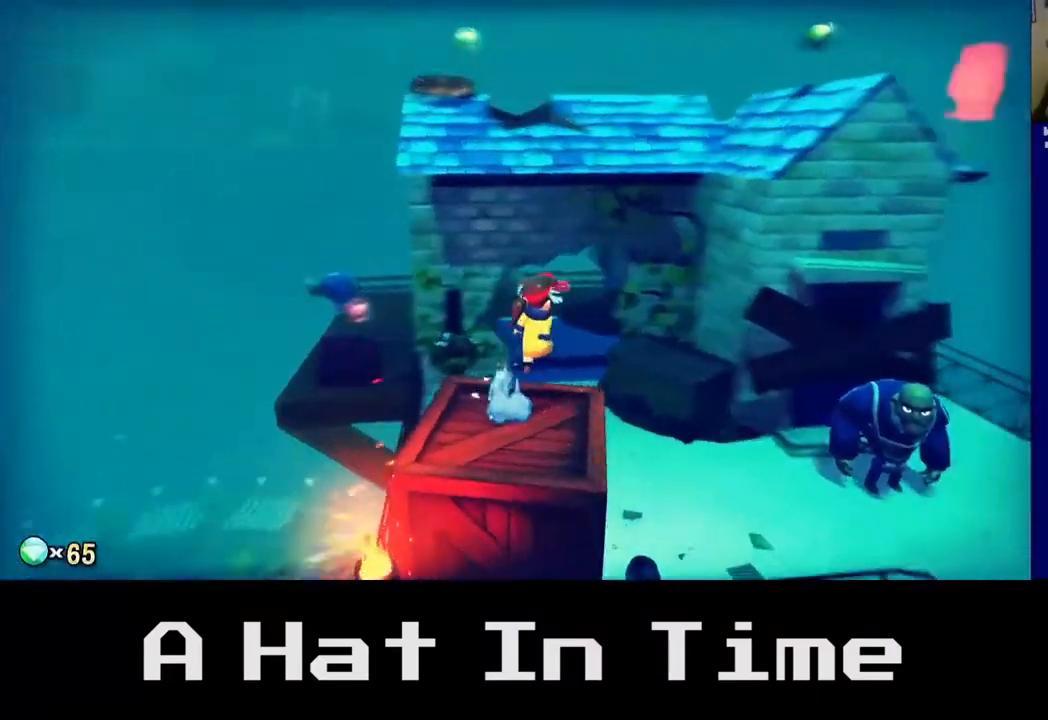
{"buttons": ["A"], "left_stick": "up", "right_stick": "center", "events": [[100, "left_stick", "up"], [117, "A", "up"], [350, "A", "down"]]}
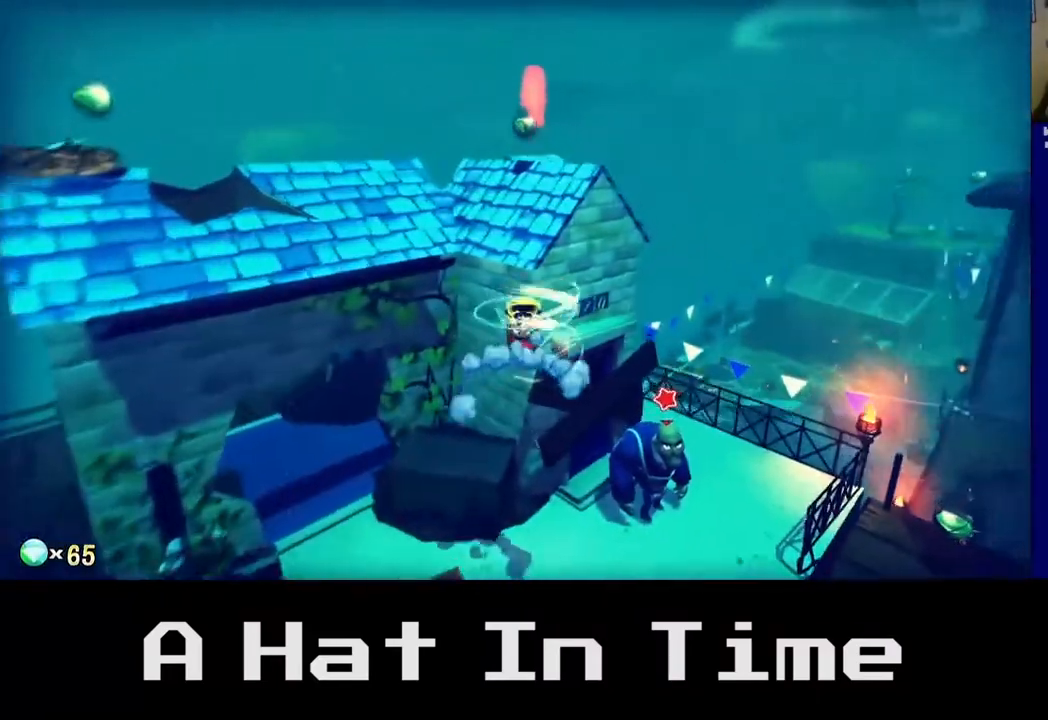
{"buttons": [], "left_stick": "up-left", "right_stick": "center", "events": [[133, "A", "up"], [233, "left_stick", "up-left"]]}
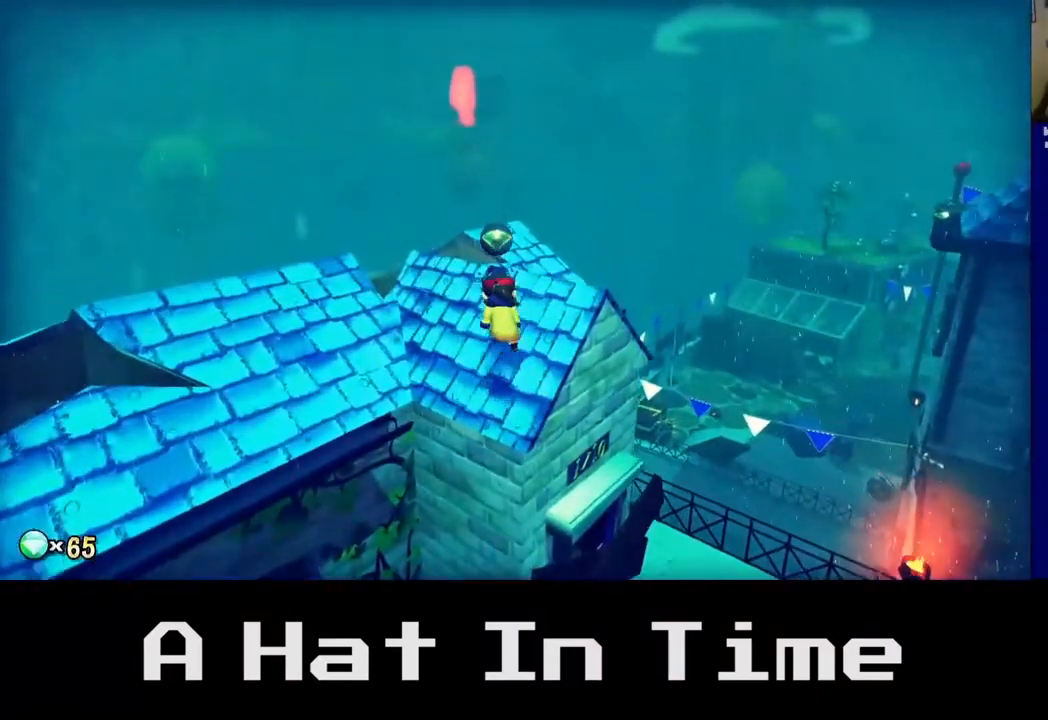
{"buttons": [], "left_stick": "left", "right_stick": "center", "events": [[200, "A", "down"], [350, "left_stick", "left"], [433, "A", "up"]]}
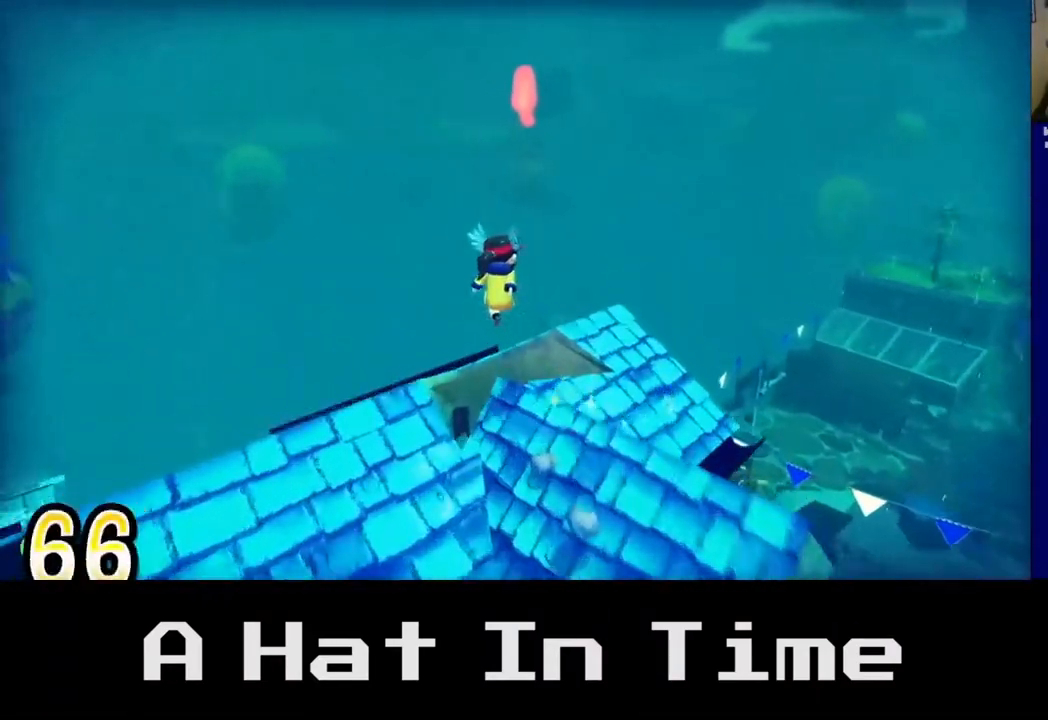
{"buttons": ["A"], "left_stick": "down-left", "right_stick": "center", "events": [[17, "left_stick", "down-left"], [300, "A", "down"]]}
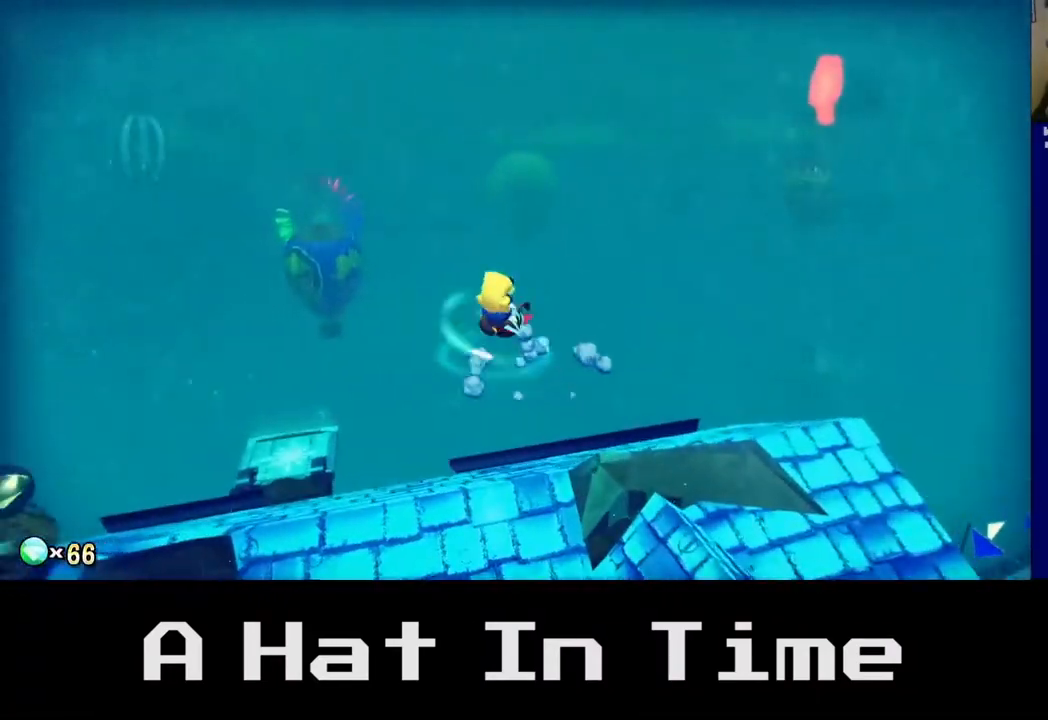
{"buttons": [], "left_stick": "up-left", "right_stick": "center", "events": [[17, "A", "up"], [67, "left_stick", "left"], [450, "left_stick", "up-left"]]}
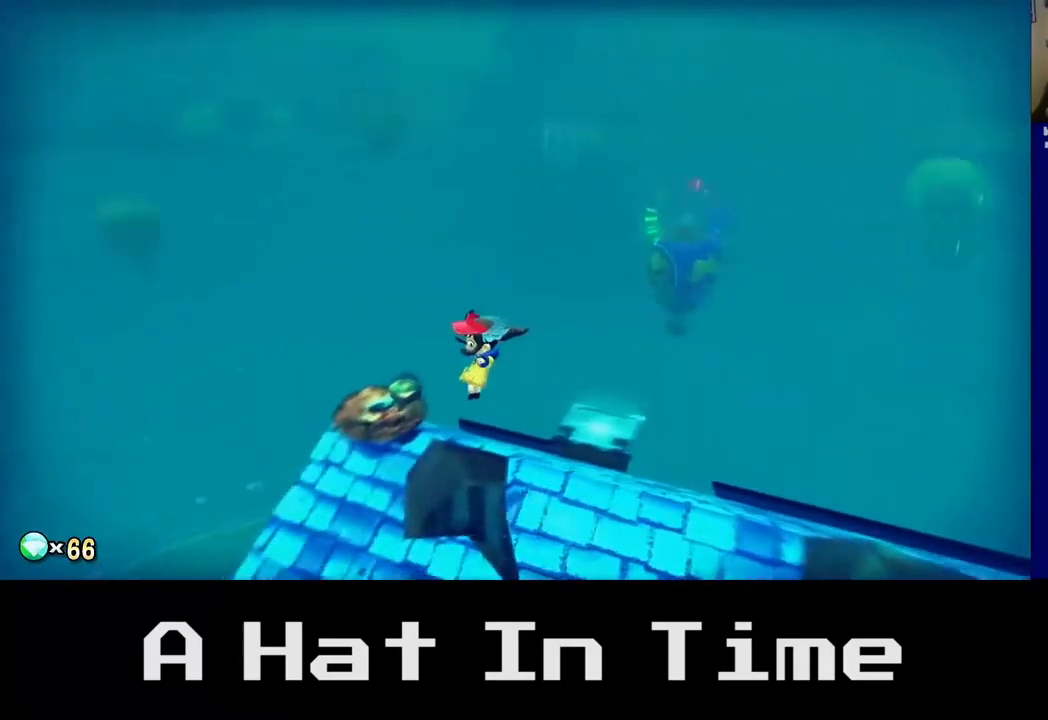
{"buttons": [], "left_stick": "center", "right_stick": "center", "events": [[200, "left_stick", "up"], [333, "left_stick", "center"]]}
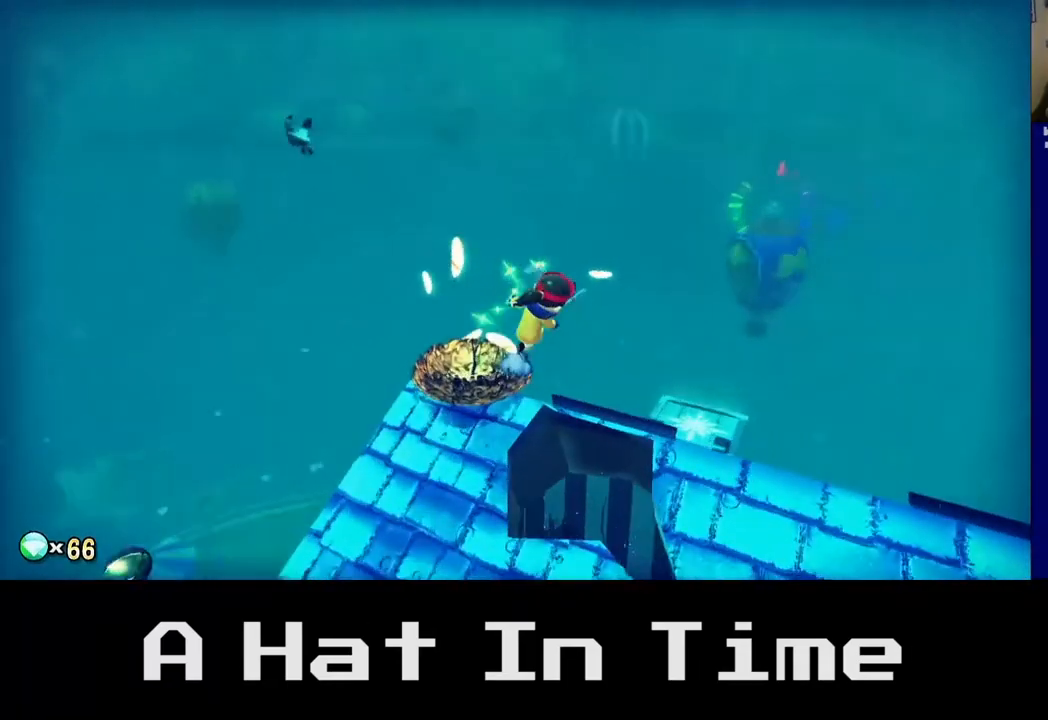
{"buttons": [], "left_stick": "center", "right_stick": "center", "events": [[33, "left_stick", "down-right"], [100, "A", "down"], [283, "A", "up"], [317, "left_stick", "up-right"], [467, "left_stick", "center"]]}
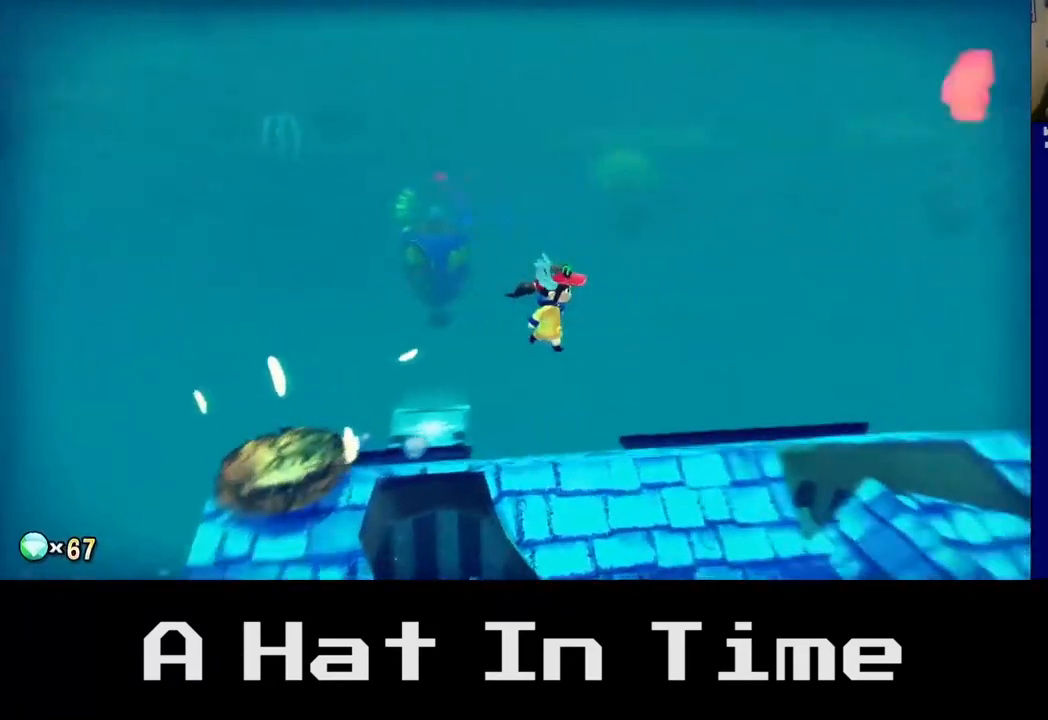
{"buttons": [], "left_stick": "left", "right_stick": "right", "events": [[83, "right_stick", "right"], [383, "left_stick", "left"]]}
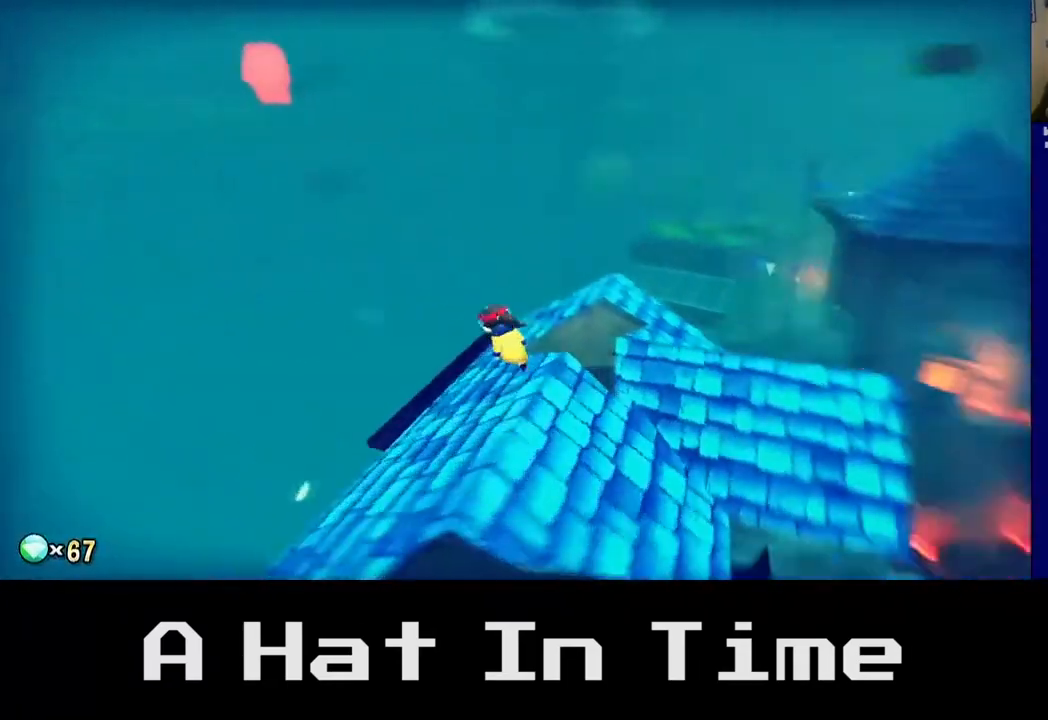
{"buttons": [], "left_stick": "down-right", "right_stick": "right", "events": [[133, "left_stick", "center"], [400, "left_stick", "down-right"]]}
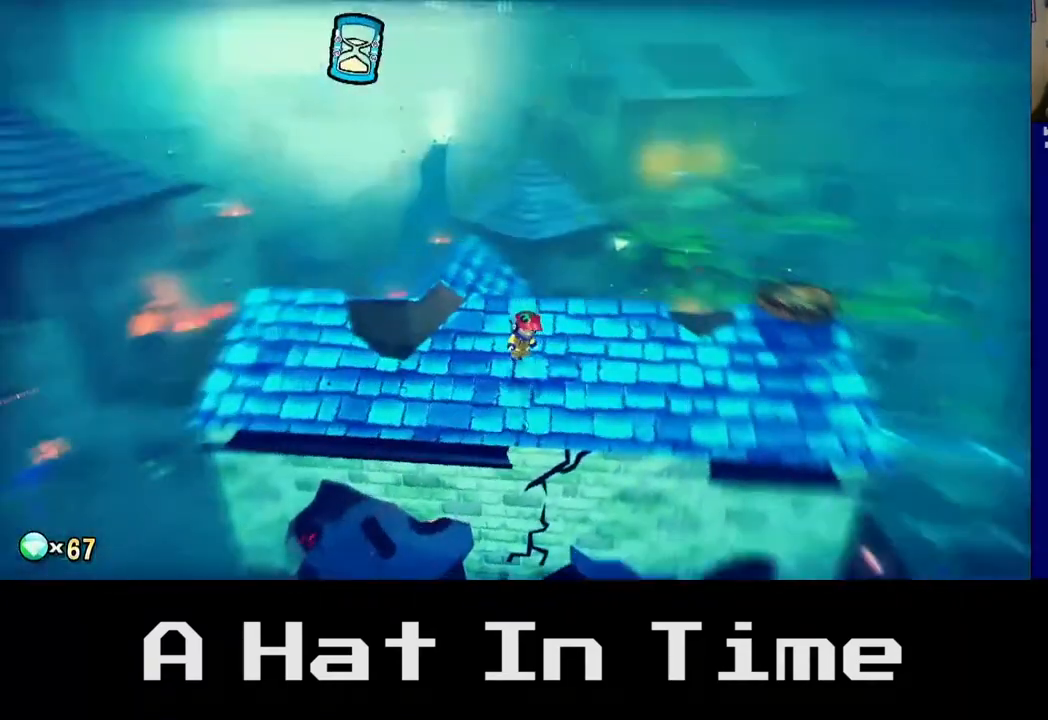
{"buttons": [], "left_stick": "up", "right_stick": "center", "events": [[167, "left_stick", "center"], [383, "left_stick", "up"], [383, "right_stick", "center"]]}
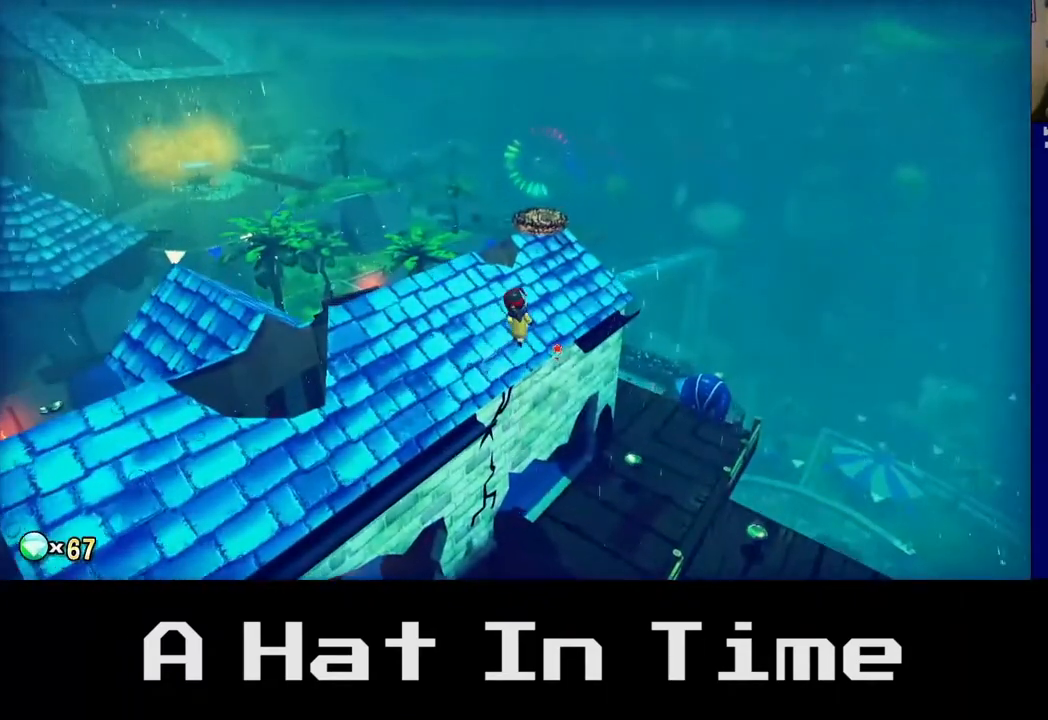
{"buttons": [], "left_stick": "up", "right_stick": "center", "events": [[50, "left_stick", "center"], [100, "left_stick", "down-right"], [417, "left_stick", "up-right"], [467, "left_stick", "up"]]}
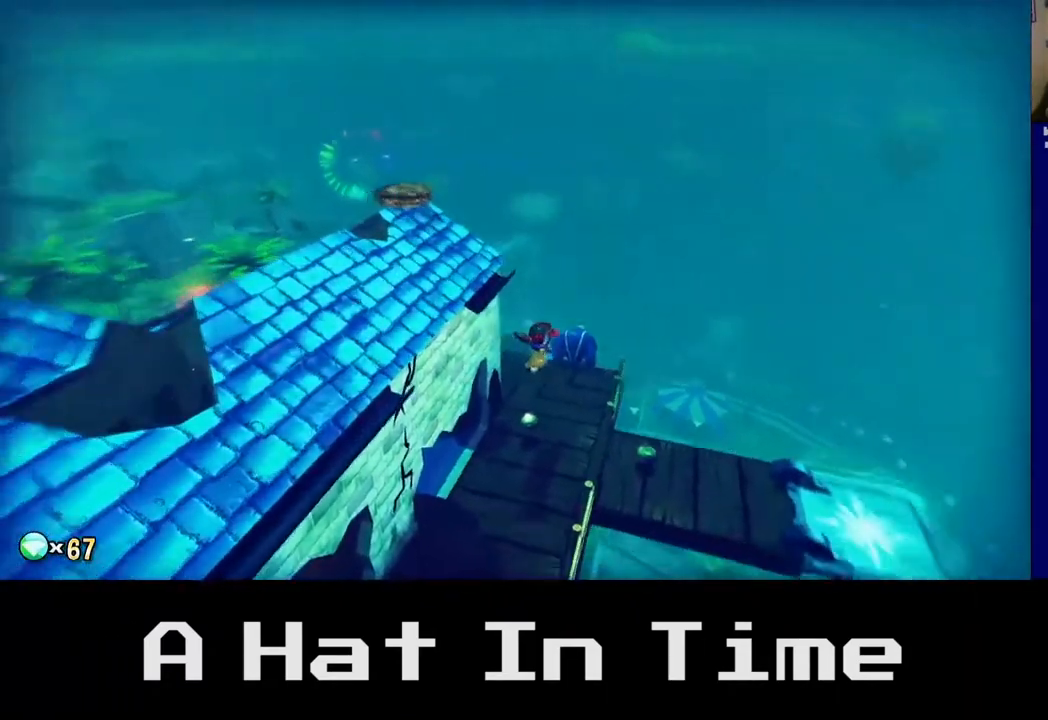
{"buttons": [], "left_stick": "right", "right_stick": "center", "events": [[267, "left_stick", "right"]]}
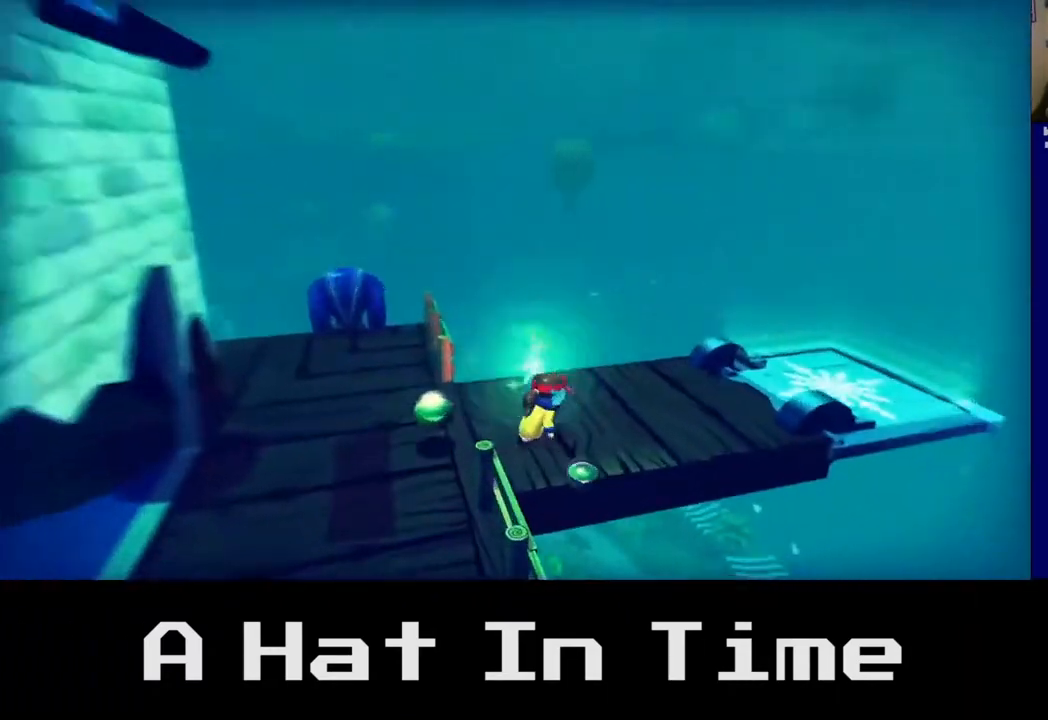
{"buttons": [], "left_stick": "up-left", "right_stick": "left", "events": [[217, "left_stick", "center"], [383, "left_stick", "up"], [433, "left_stick", "up-left"], [450, "right_stick", "left"]]}
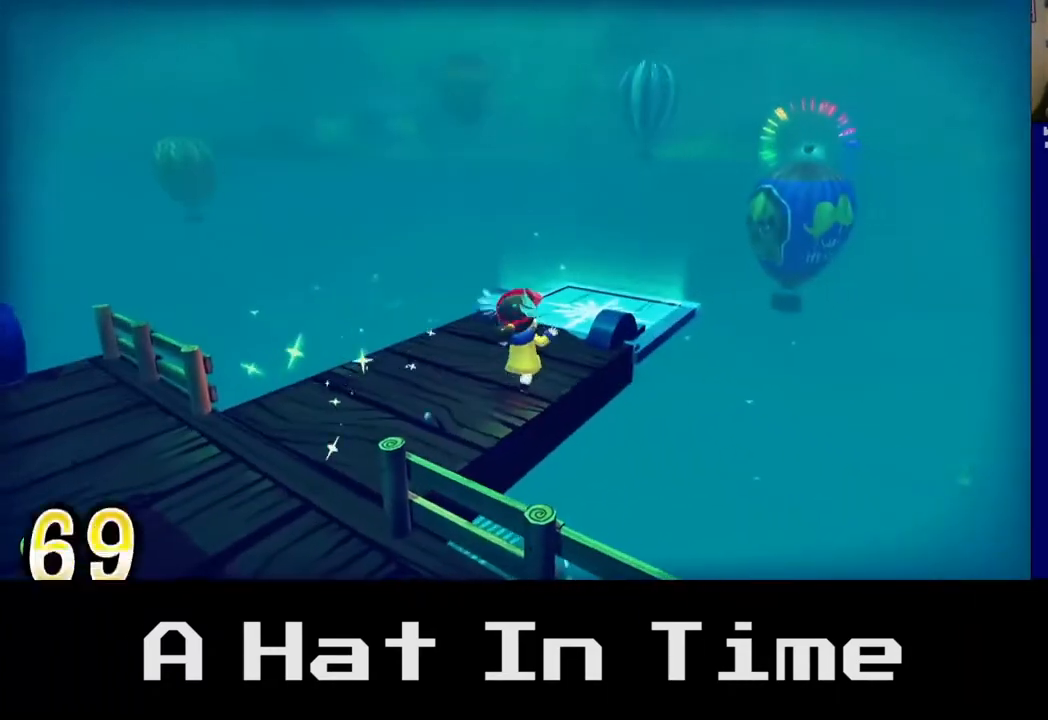
{"buttons": [], "left_stick": "up-left", "right_stick": "down-left", "events": [[50, "right_stick", "down-left"], [117, "left_stick", "center"], [400, "left_stick", "left"], [450, "left_stick", "up-left"]]}
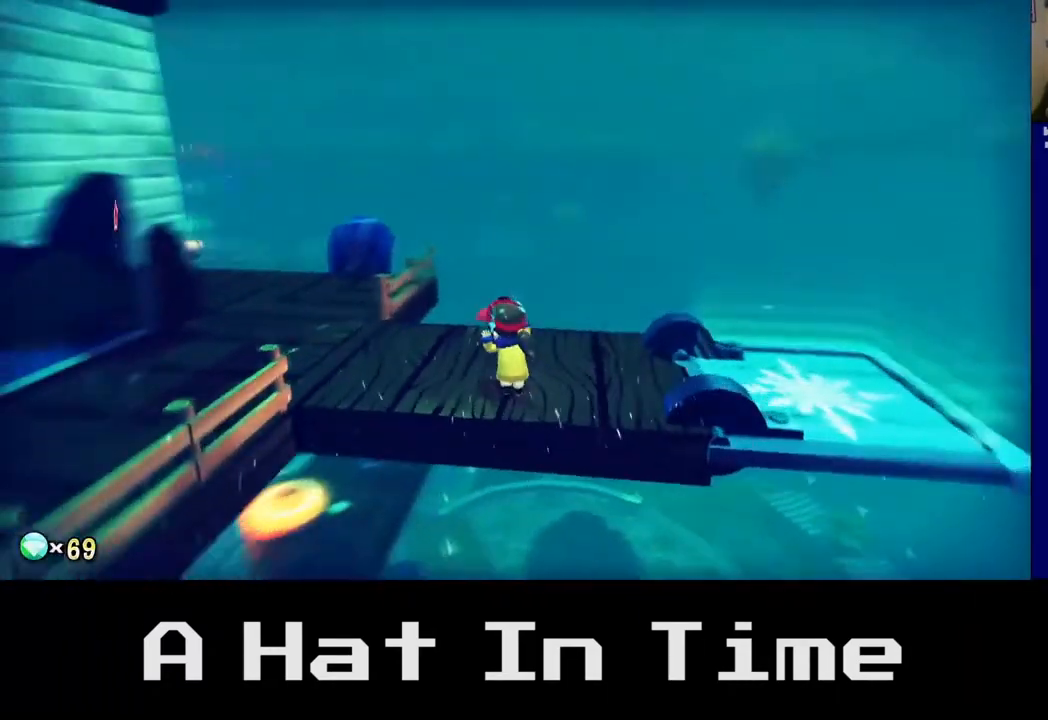
{"buttons": [], "left_stick": "center", "right_stick": "down-left", "events": [[417, "left_stick", "center"]]}
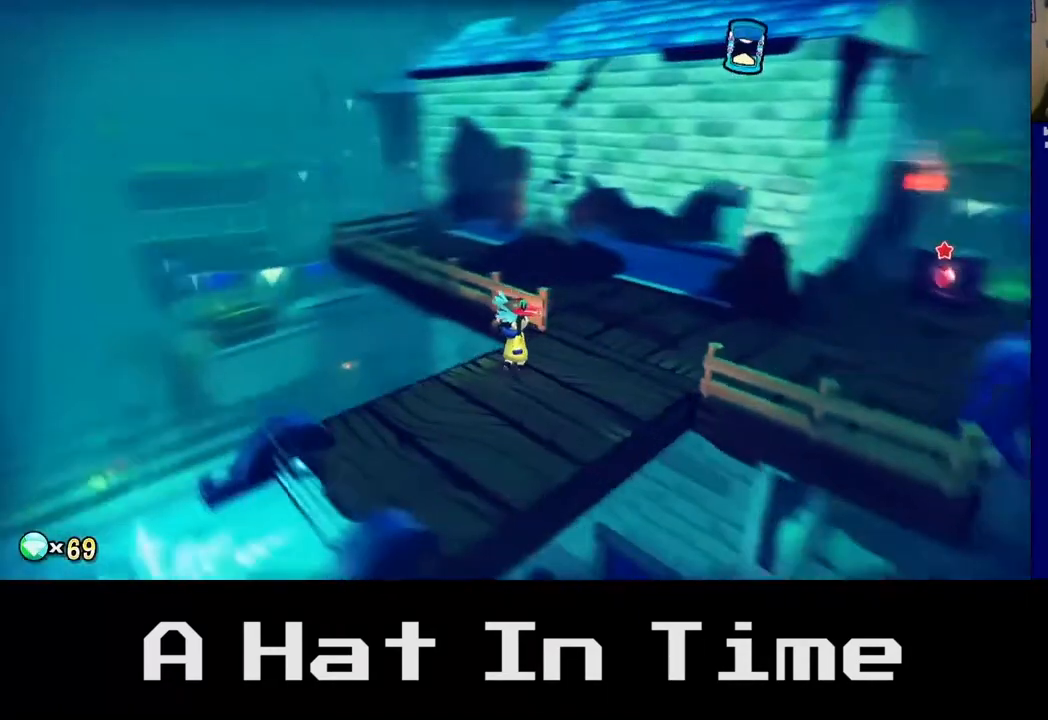
{"buttons": [], "left_stick": "up", "right_stick": "center", "events": [[67, "left_stick", "up"], [133, "right_stick", "center"], [233, "left_stick", "right"], [500, "left_stick", "up"]]}
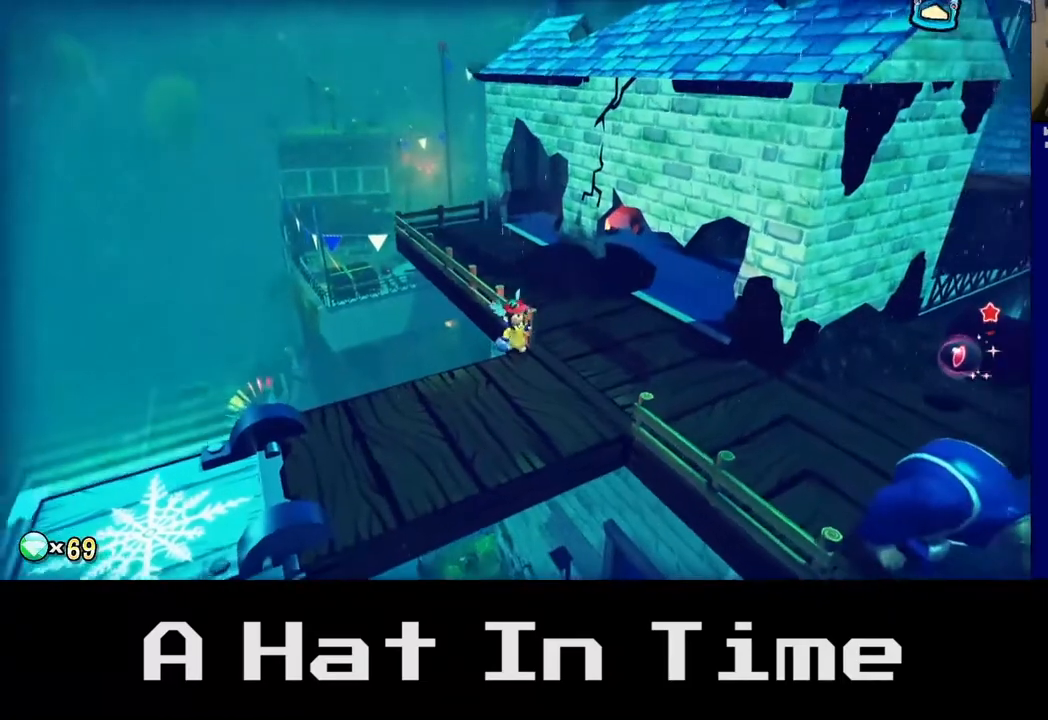
{"buttons": [], "left_stick": "right", "right_stick": "center", "events": [[183, "left_stick", "right"]]}
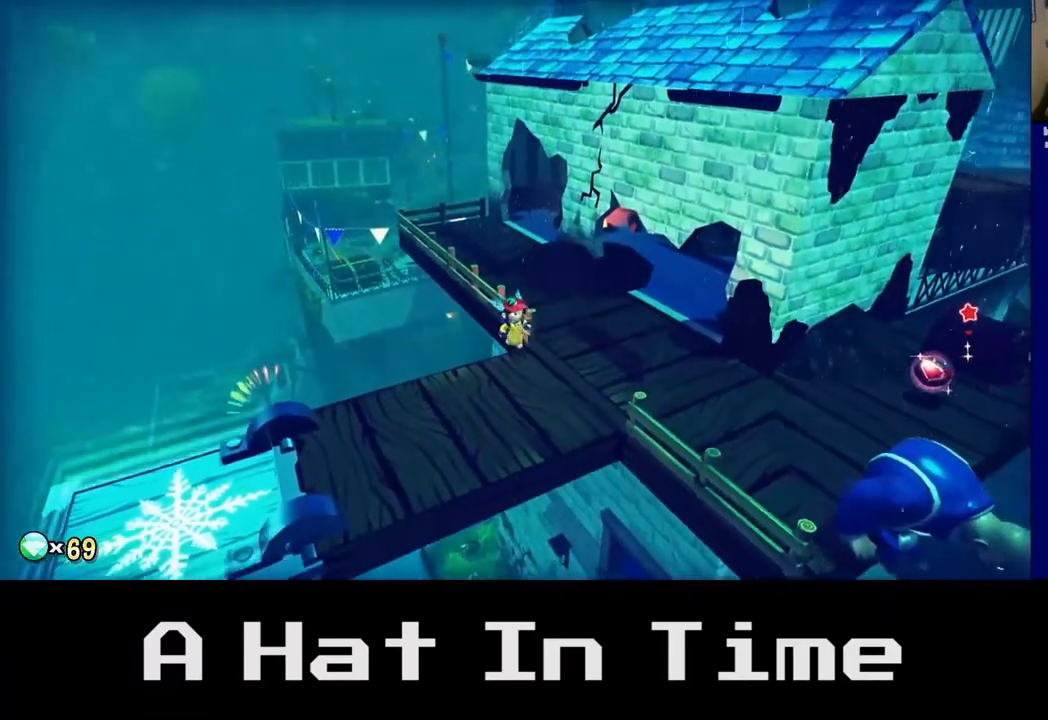
{"buttons": [], "left_stick": "down-right", "right_stick": "center", "events": [[250, "left_stick", "down-right"]]}
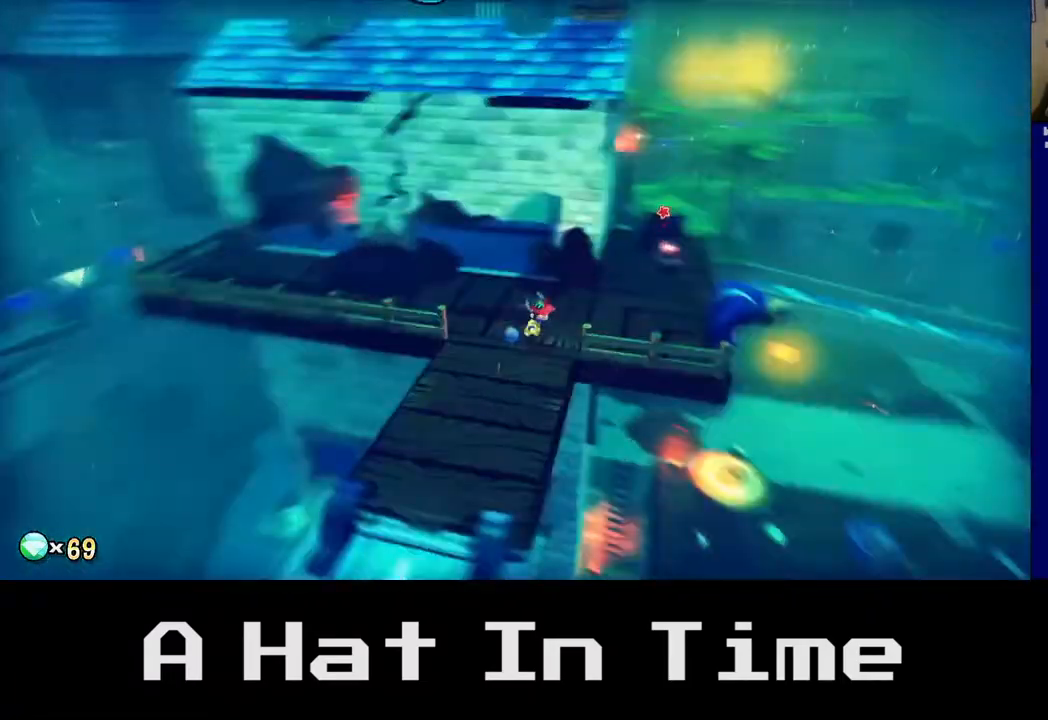
{"buttons": [], "left_stick": "up", "right_stick": "center", "events": [[250, "left_stick", "right"], [400, "left_stick", "up"]]}
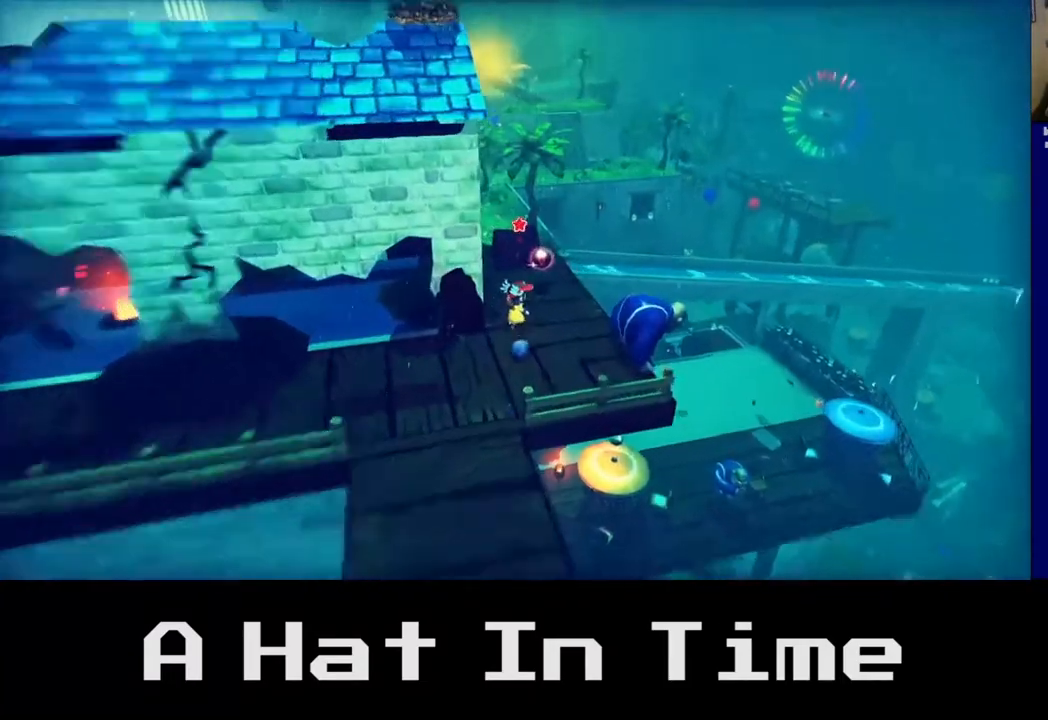
{"buttons": [], "left_stick": "center", "right_stick": "center", "events": [[50, "left_stick", "up-right"], [283, "left_stick", "center"]]}
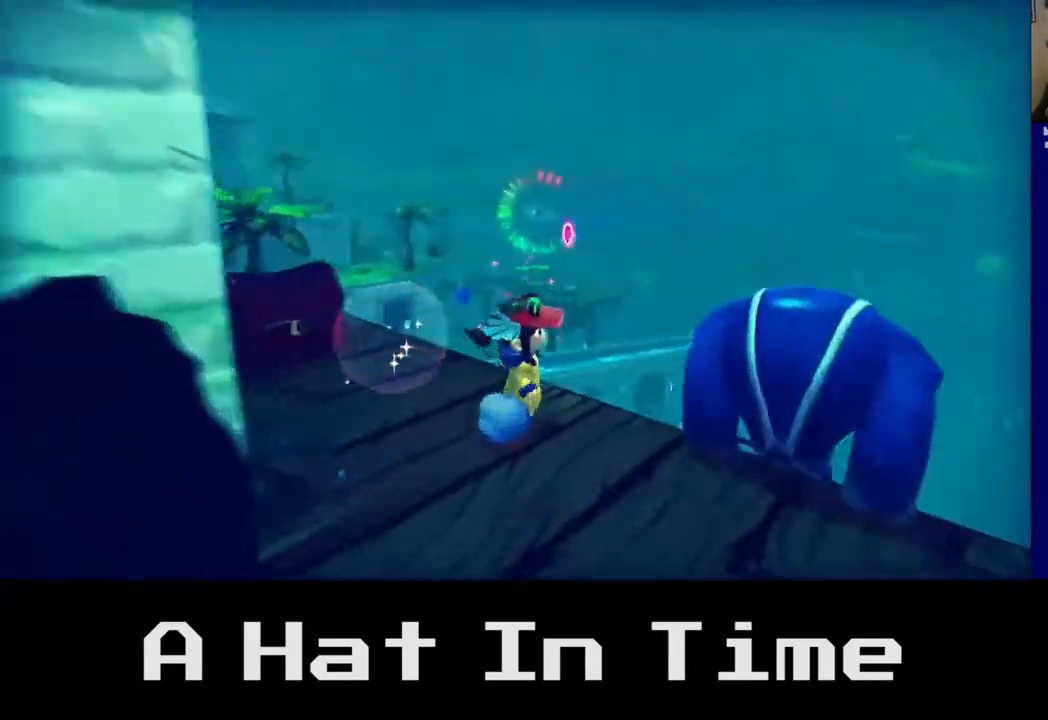
{"buttons": [], "left_stick": "down-left", "right_stick": "down-left", "events": [[67, "left_stick", "left"], [167, "left_stick", "down-left"], [183, "right_stick", "down-left"]]}
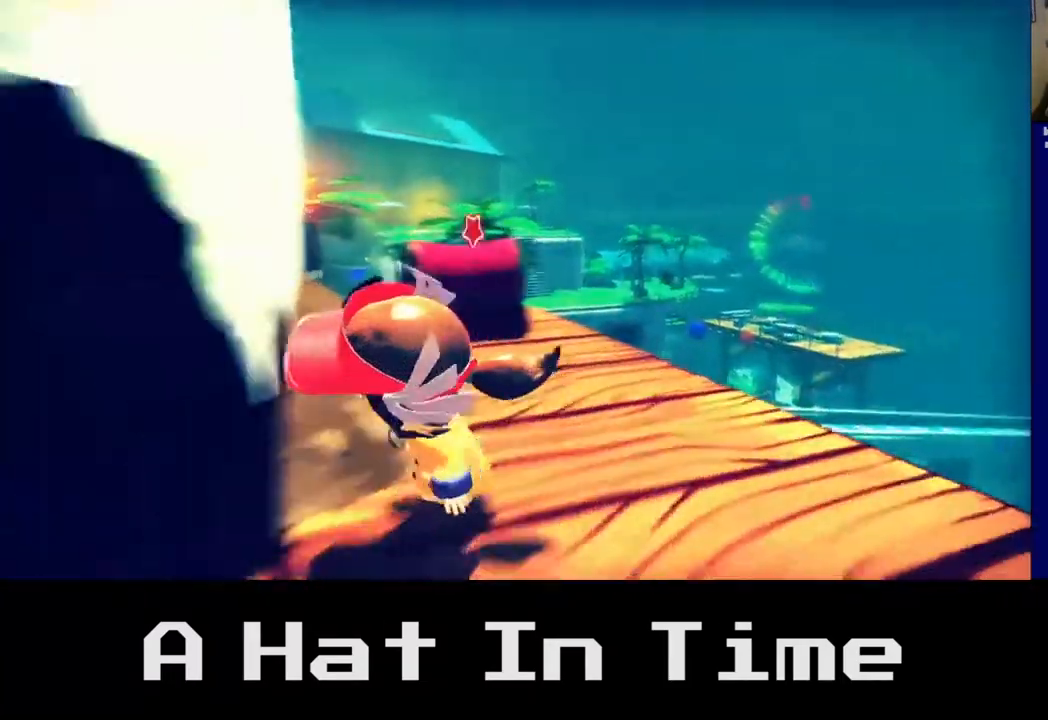
{"buttons": [], "left_stick": "up", "right_stick": "center", "events": [[50, "left_stick", "center"], [133, "left_stick", "up"], [133, "right_stick", "center"]]}